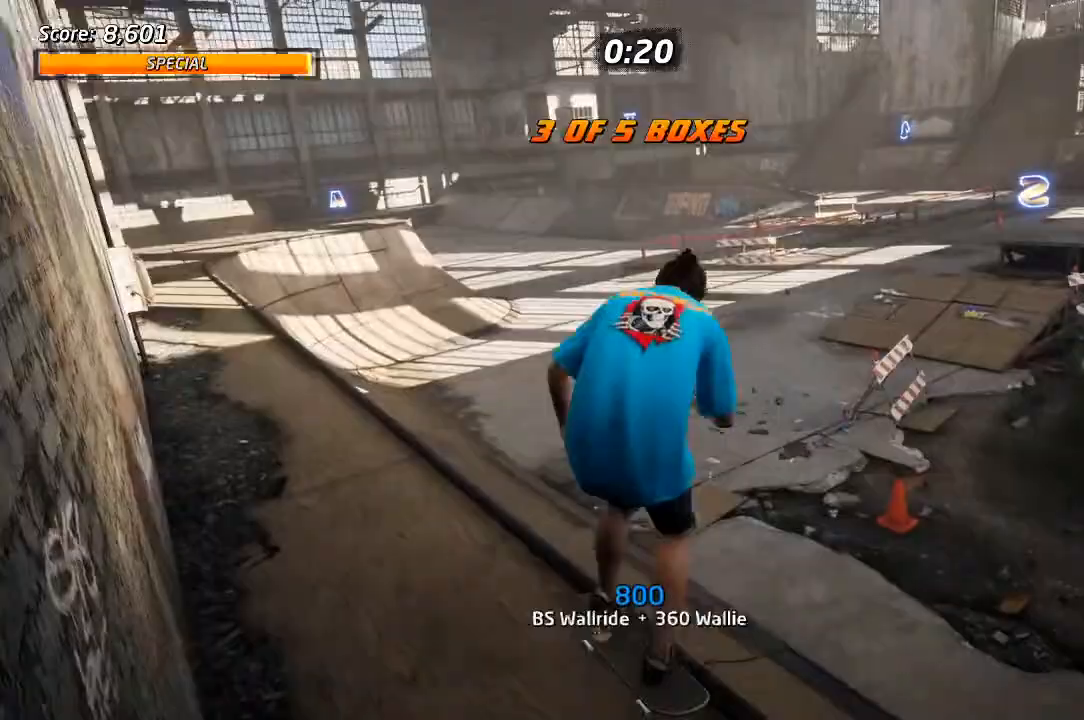
Gameplay with a controller (PlayStation layout); each line is a JSON object with the inputs held at the frame after it. "events" lists button and stick changes between this image and that frame as [ms after this image, input, new state], when the widget could be followed in between. Not read: L2.
{"buttons": ["CROSS", "DPAD_LEFT"], "left_stick": "center", "right_stick": "center", "events": [[150, "CROSS", "down"], [367, "DPAD_LEFT", "down"]]}
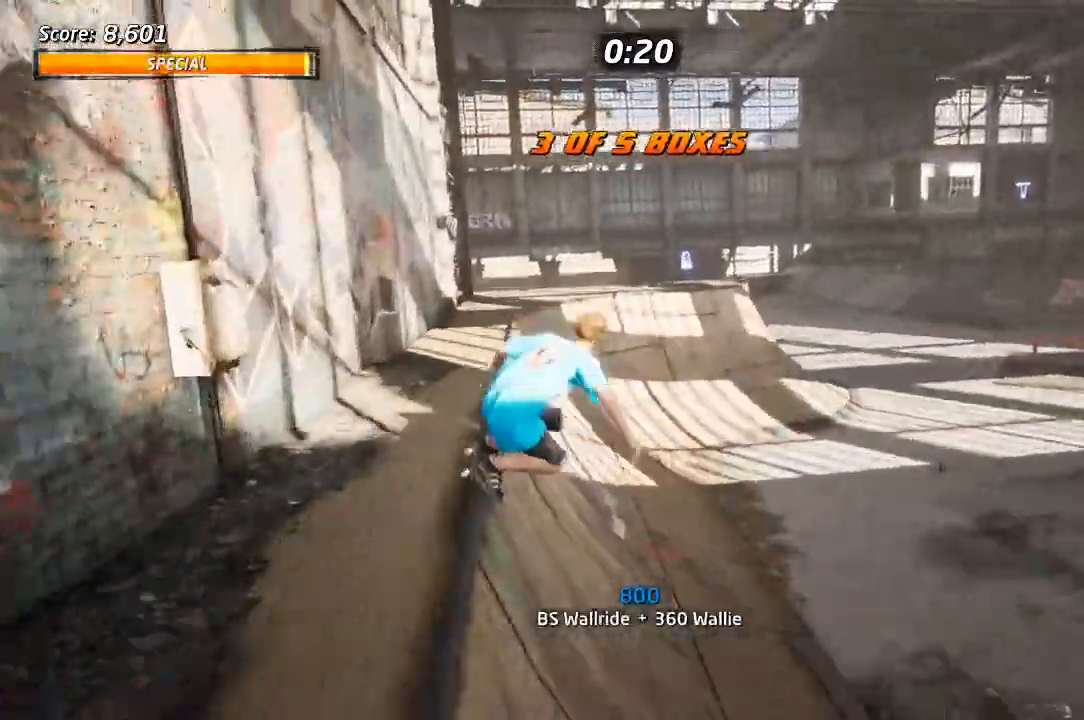
{"buttons": ["CROSS", "DPAD_LEFT"], "left_stick": "center", "right_stick": "center", "events": [[67, "TRIANGLE", "down"], [317, "TRIANGLE", "up"], [433, "CROSS", "up"], [500, "CROSS", "down"]]}
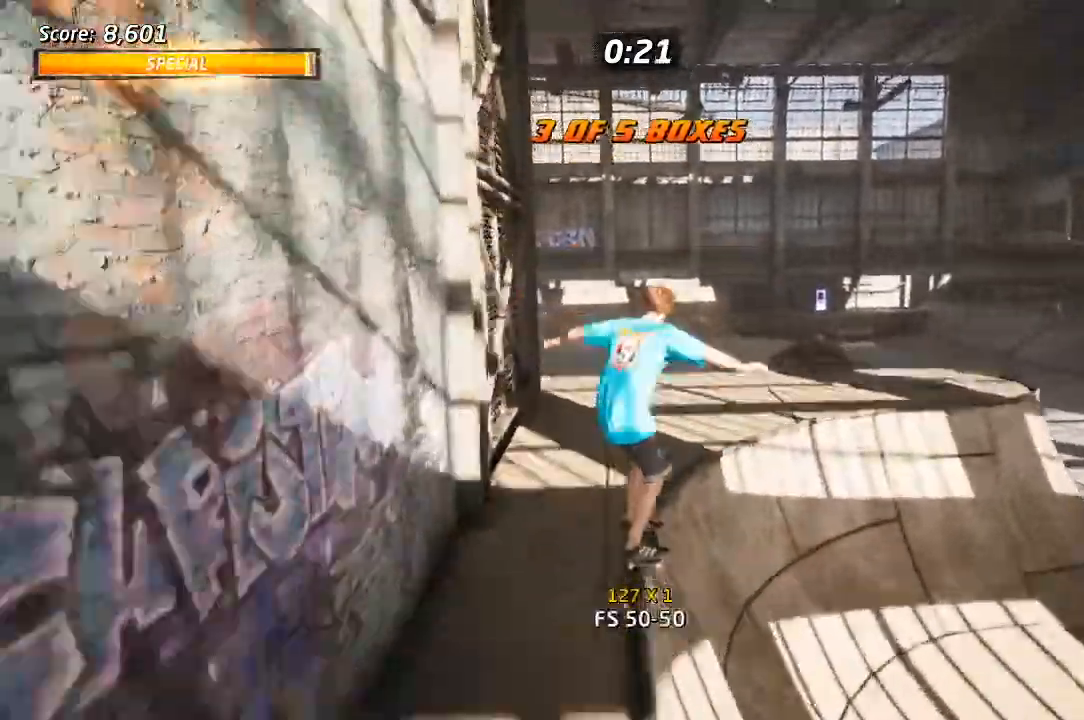
{"buttons": ["DPAD_LEFT"], "left_stick": "center", "right_stick": "right", "events": [[117, "CROSS", "up"], [133, "right_stick", "down-right"], [250, "right_stick", "right"]]}
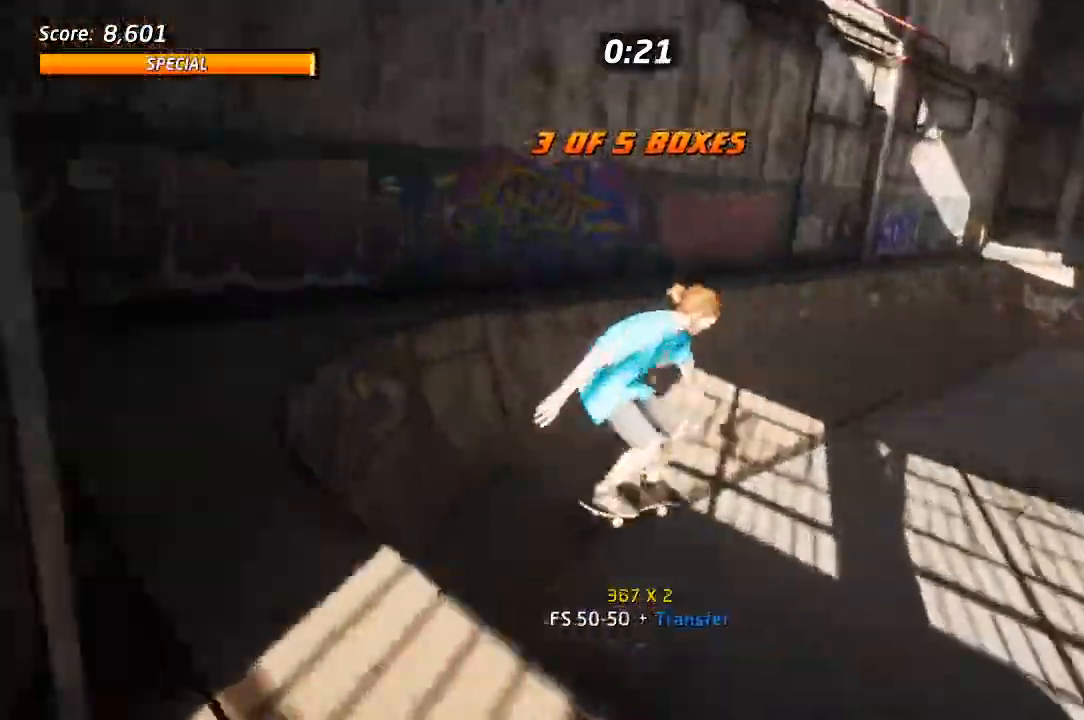
{"buttons": ["CROSS", "DPAD_DOWN", "DPAD_LEFT"], "left_stick": "center", "right_stick": "center", "events": [[83, "right_stick", "center"], [167, "CROSS", "down"], [433, "DPAD_DOWN", "down"]]}
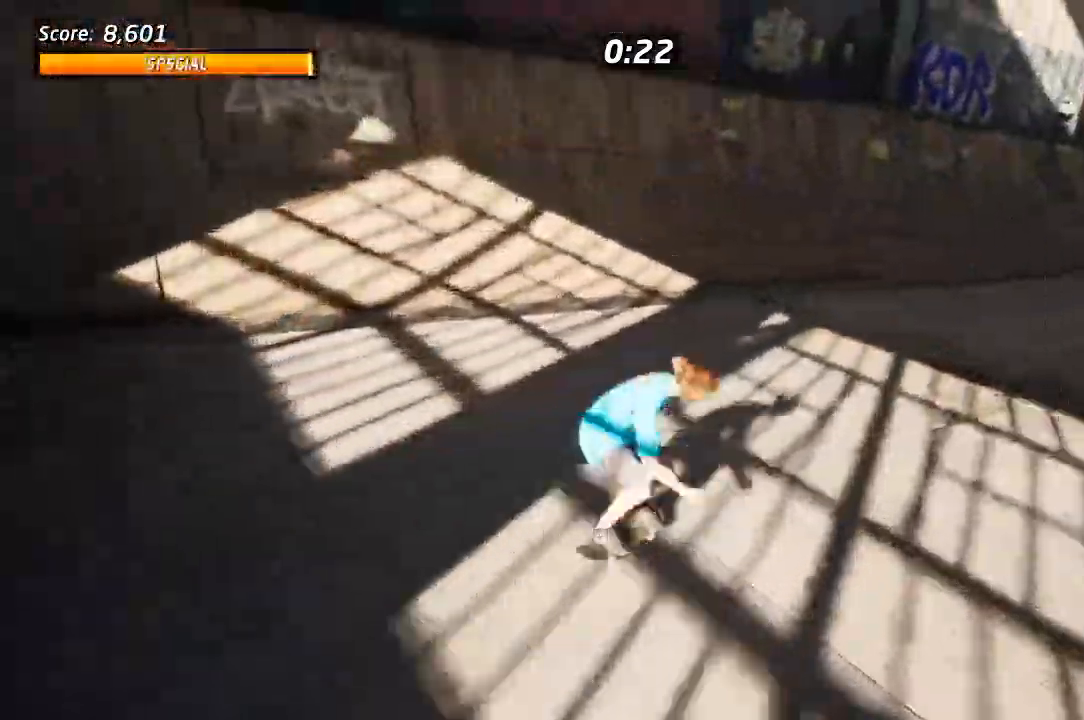
{"buttons": ["CROSS", "DPAD_DOWN", "DPAD_LEFT"], "left_stick": "center", "right_stick": "center", "events": []}
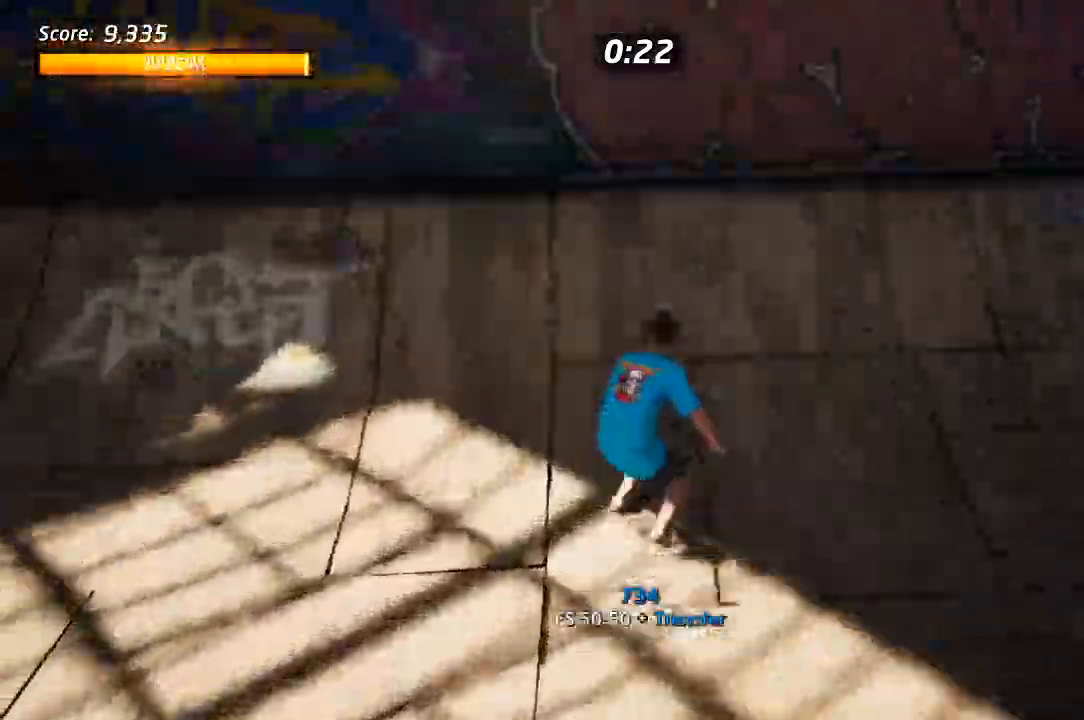
{"buttons": ["CROSS", "TRIANGLE", "DPAD_DOWN", "DPAD_LEFT"], "left_stick": "center", "right_stick": "center", "events": [[50, "TRIANGLE", "down"]]}